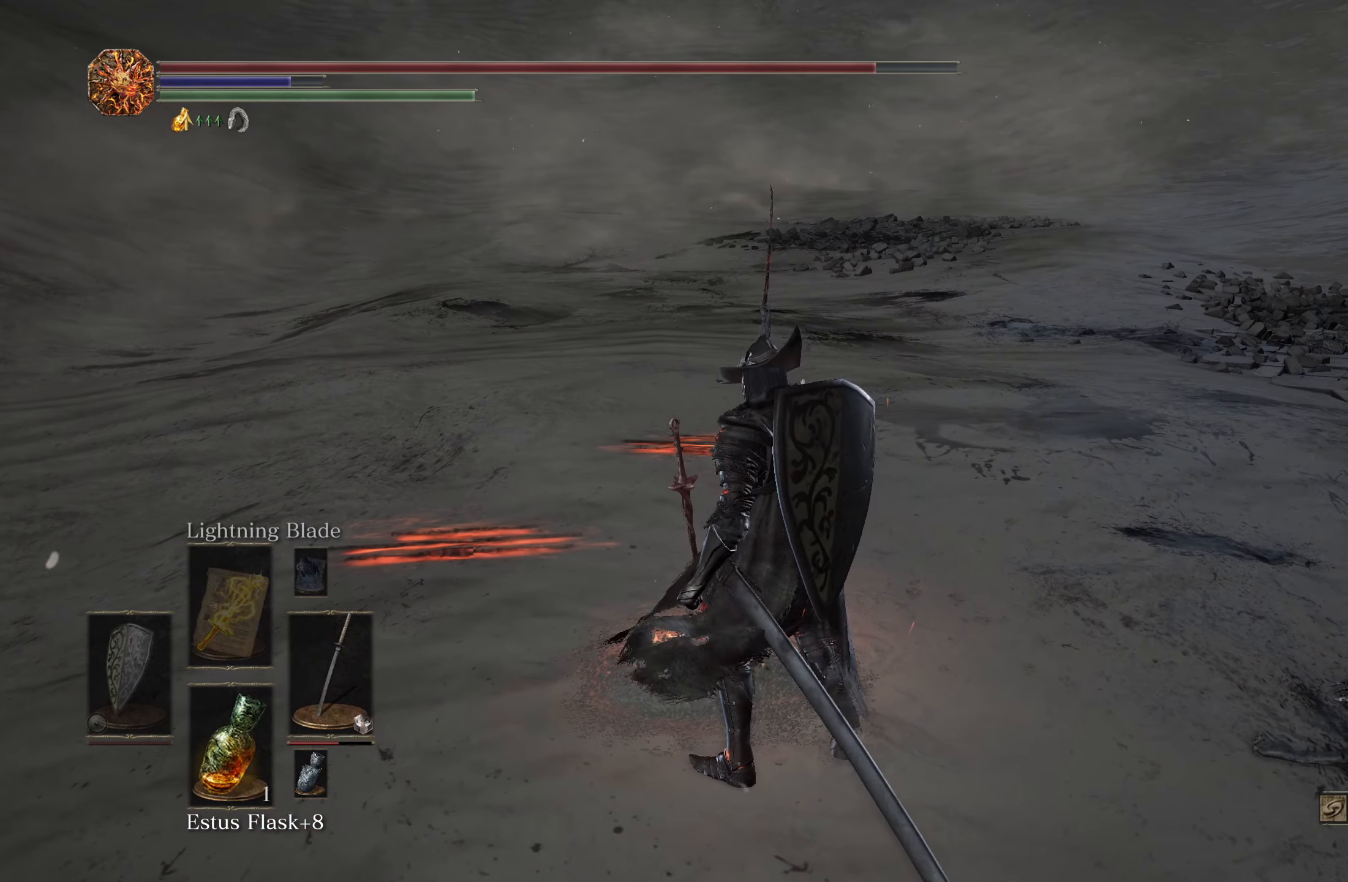
Gameplay with a controller (Xbox layout); each line is a JSON object with the inputs held at the frame after it. "events" lists button and stick changes between this image and that frame as [ms after this image, input, new state], when the widget could be followed in between. Not read: L3.
{"buttons": [], "left_stick": "center", "right_stick": "center", "events": [[33, "left_stick", "center"]]}
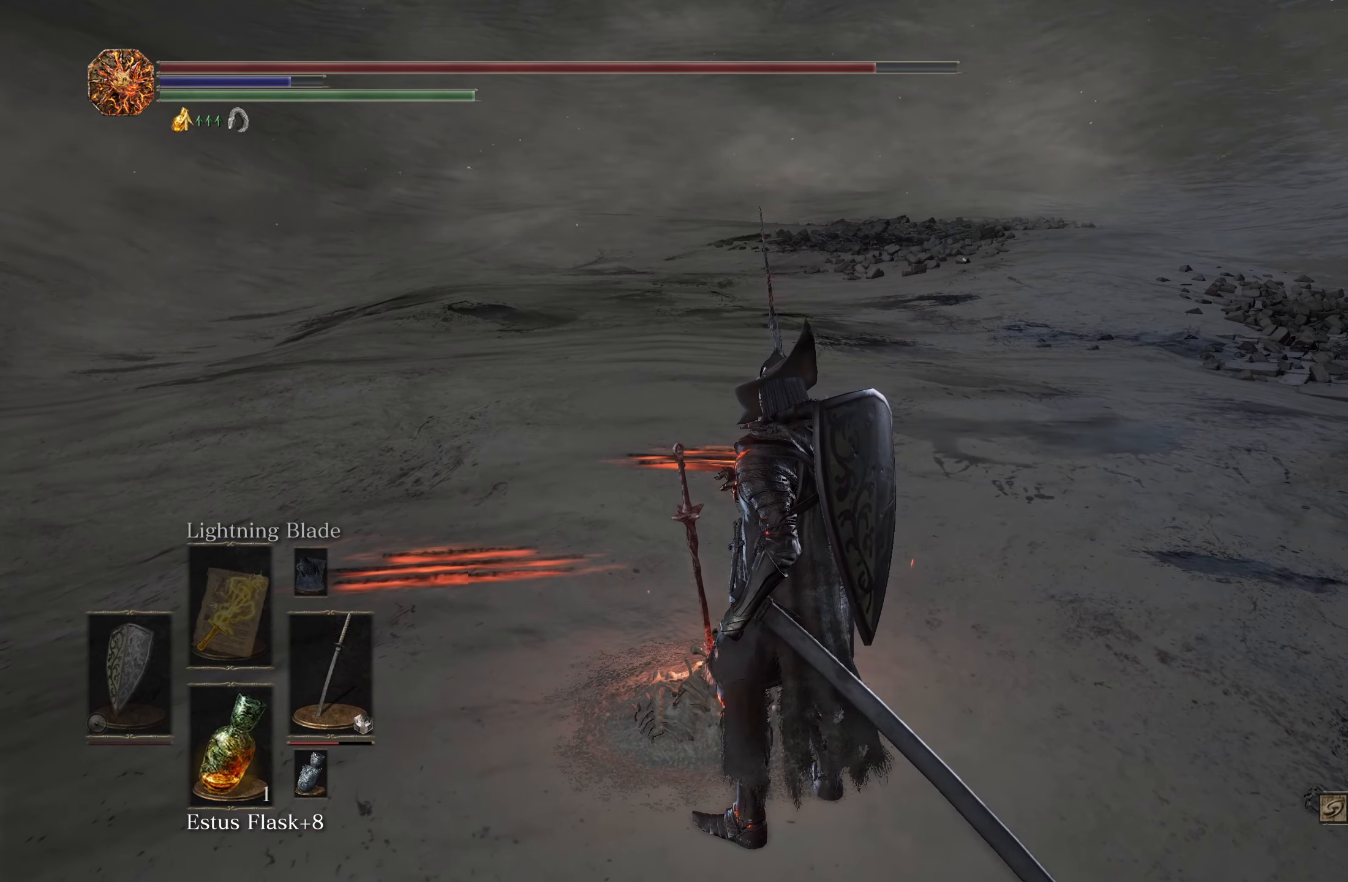
{"buttons": [], "left_stick": "center", "right_stick": "center", "events": [[266, "right_stick", "up"], [466, "right_stick", "center"]]}
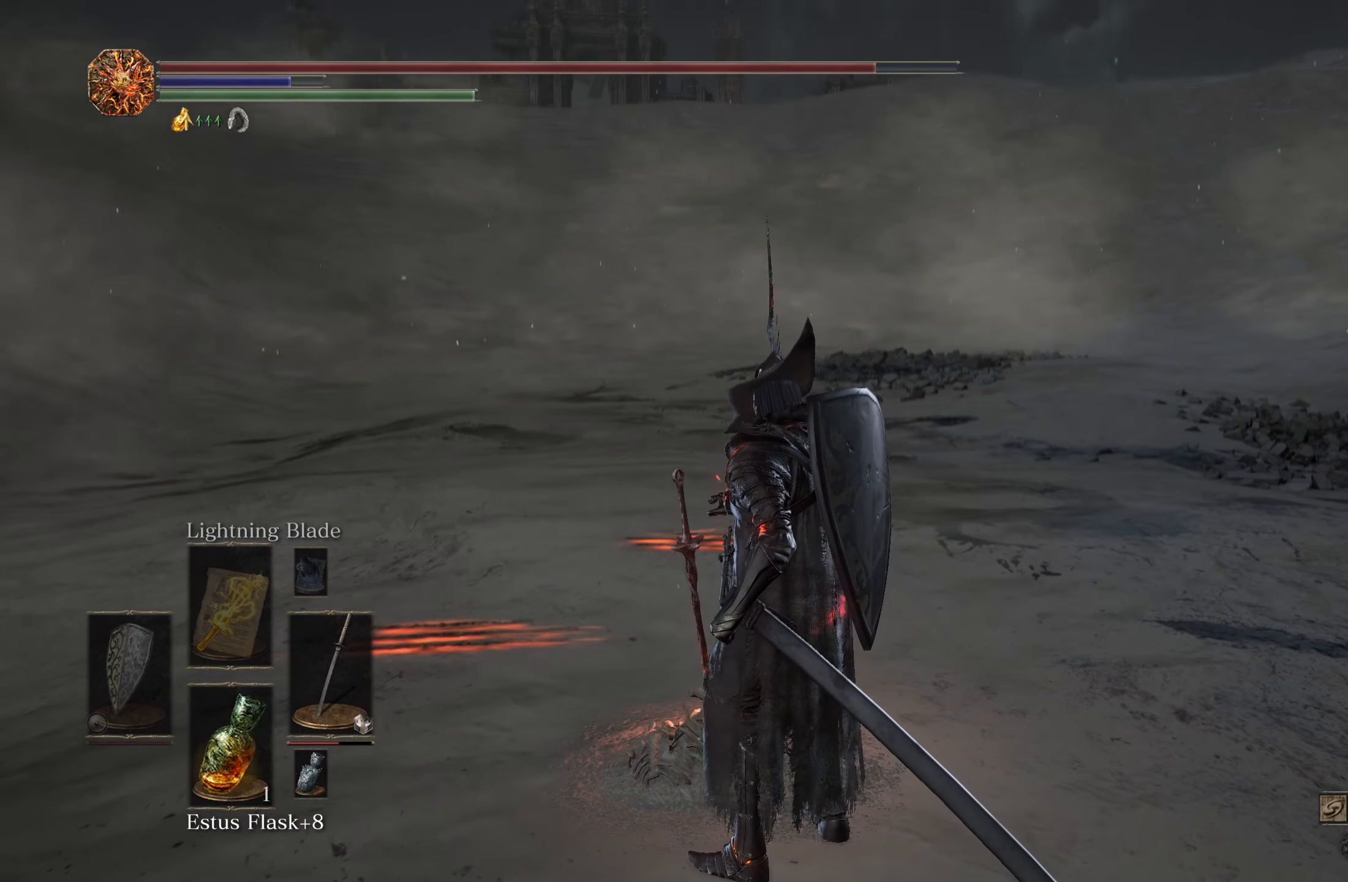
{"buttons": [], "left_stick": "center", "right_stick": "center", "events": []}
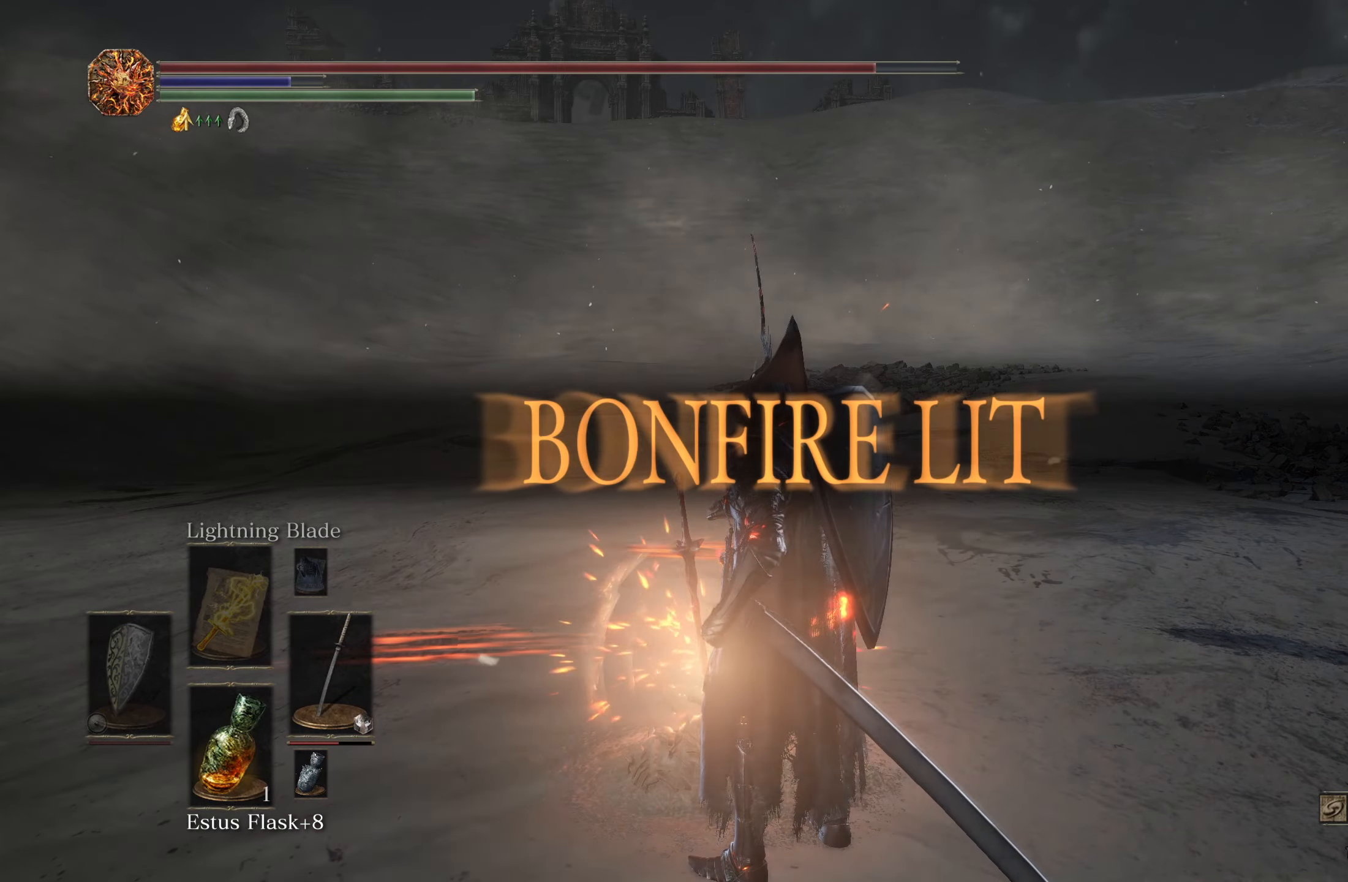
{"buttons": [], "left_stick": "center", "right_stick": "center", "events": []}
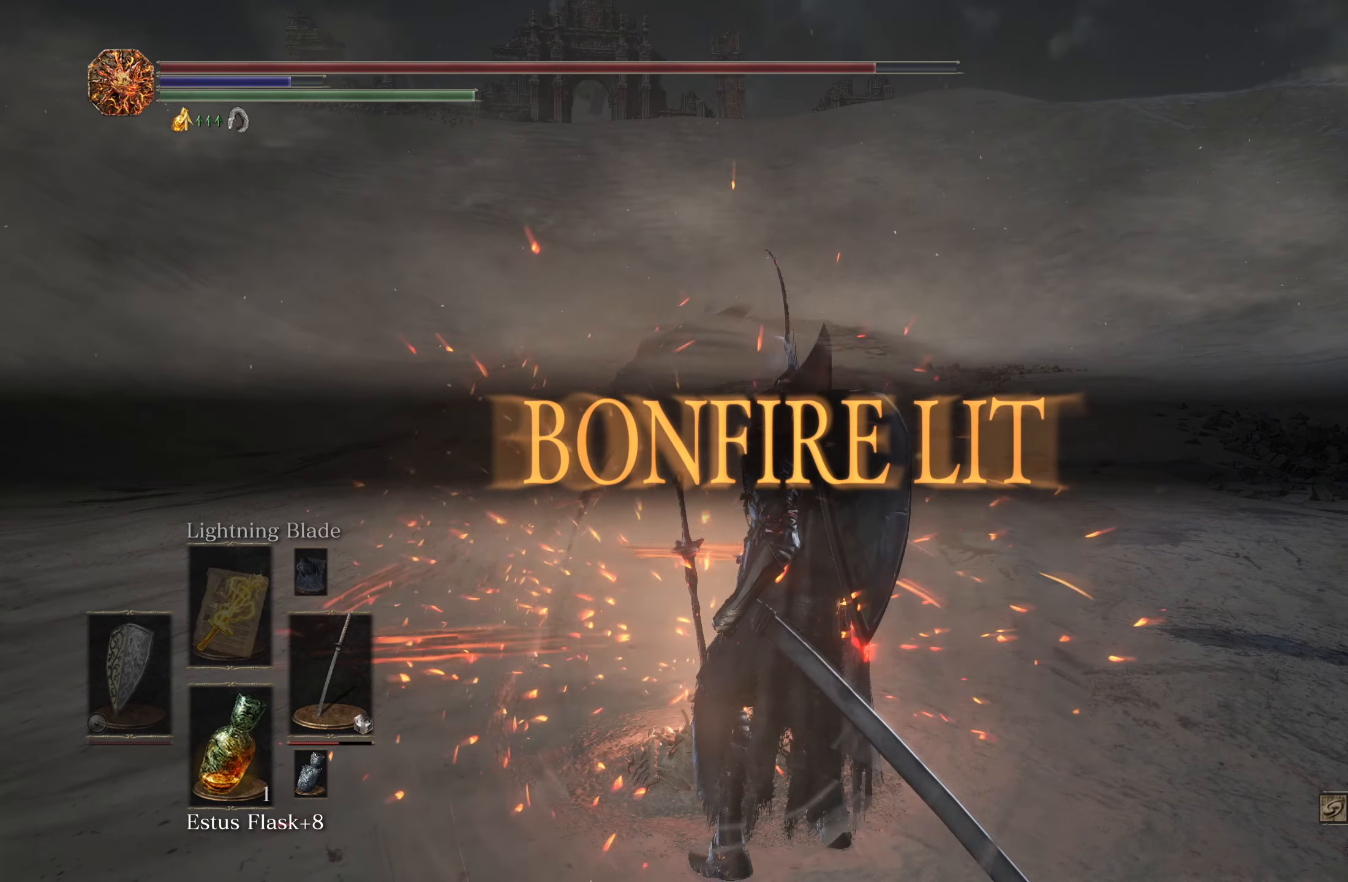
{"buttons": [], "left_stick": "center", "right_stick": "center", "events": [[250, "right_stick", "up"], [416, "right_stick", "center"]]}
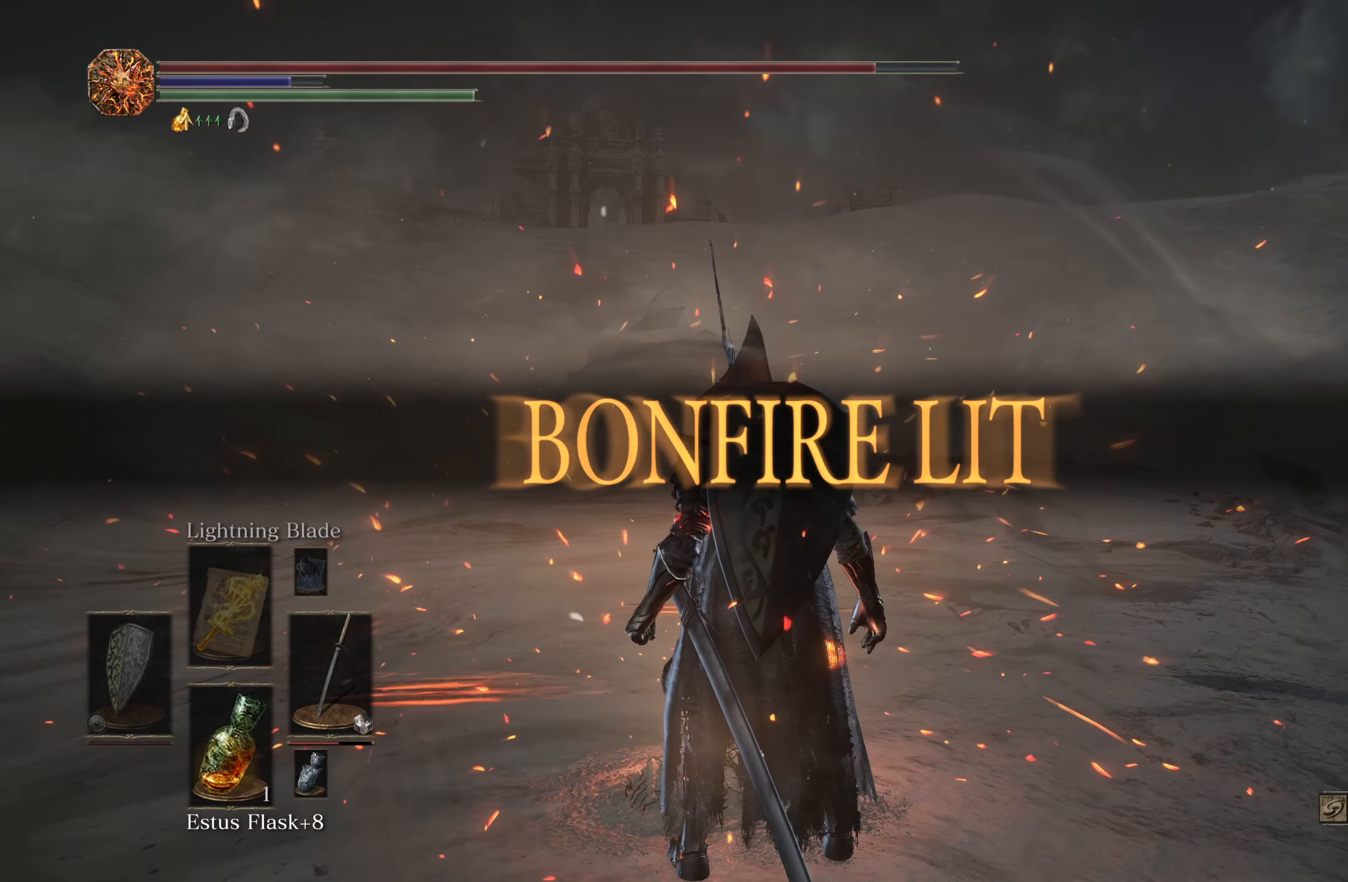
{"buttons": [], "left_stick": "center", "right_stick": "up", "events": [[300, "right_stick", "up"]]}
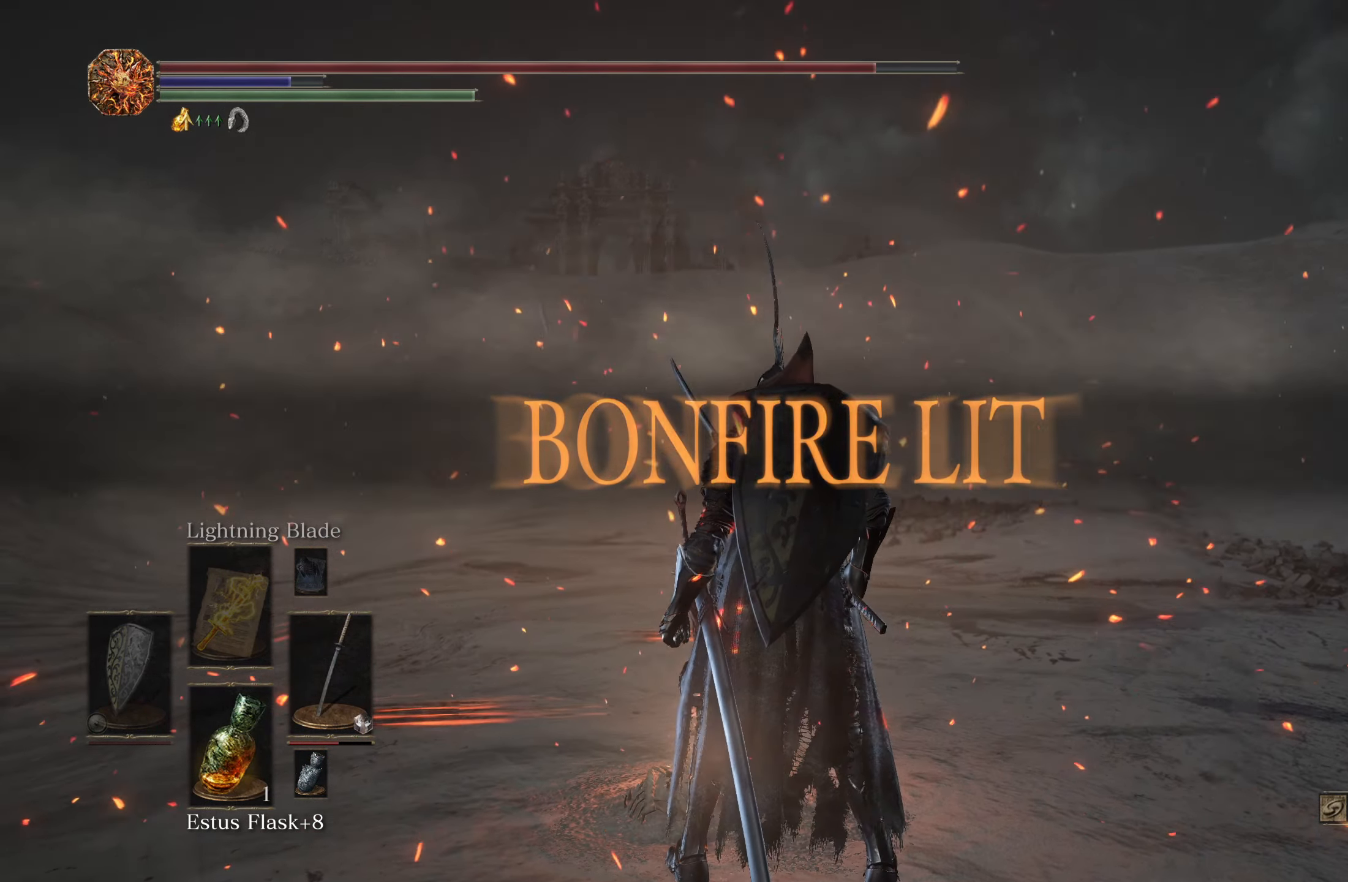
{"buttons": [], "left_stick": "up-left", "right_stick": "left", "events": [[316, "left_stick", "left"], [316, "right_stick", "left"], [483, "left_stick", "up-left"]]}
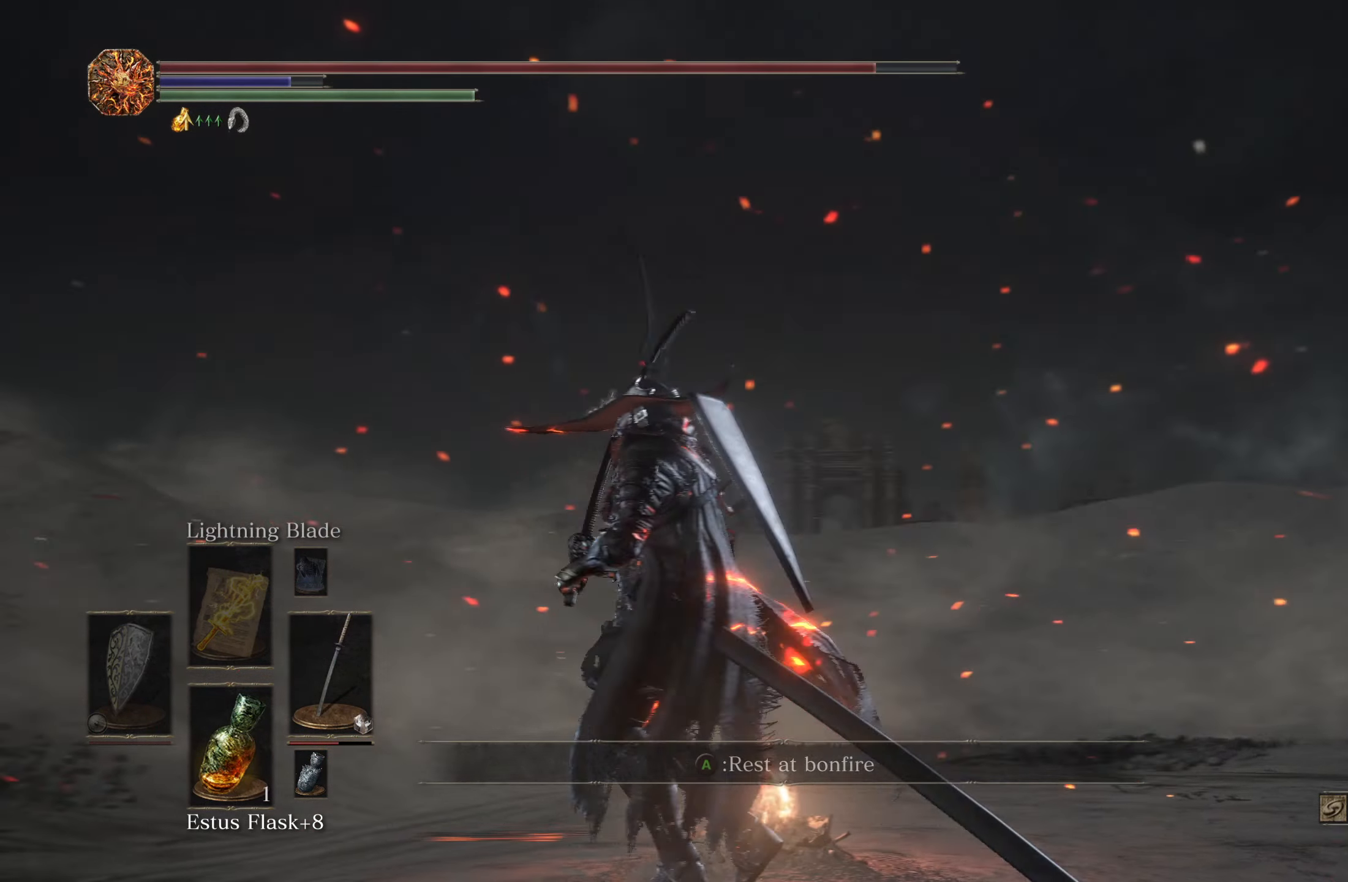
{"buttons": [], "left_stick": "center", "right_stick": "center", "events": [[166, "left_stick", "center"], [300, "right_stick", "center"]]}
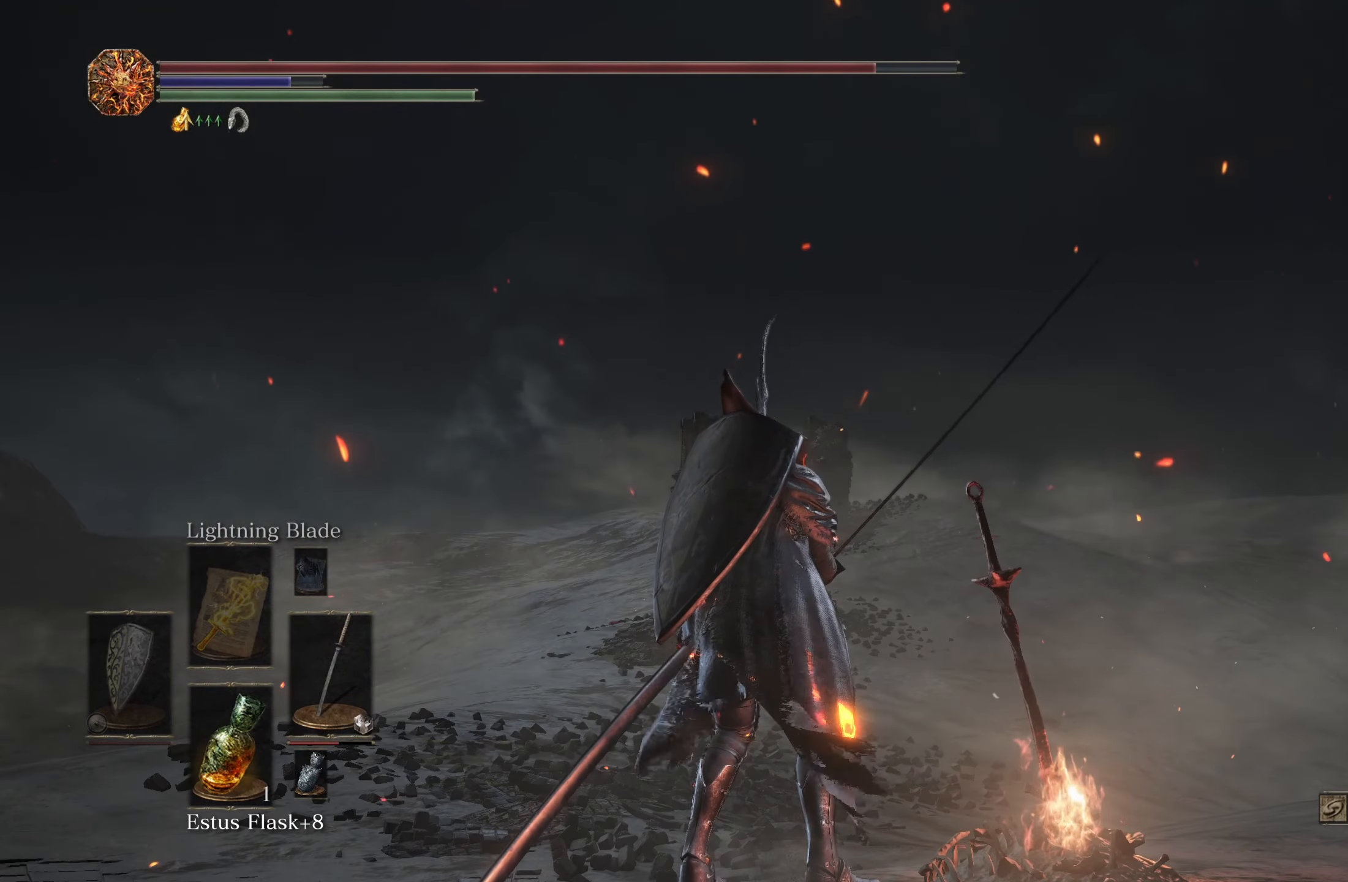
{"buttons": [], "left_stick": "center", "right_stick": "left", "events": [[249, "right_stick", "left"]]}
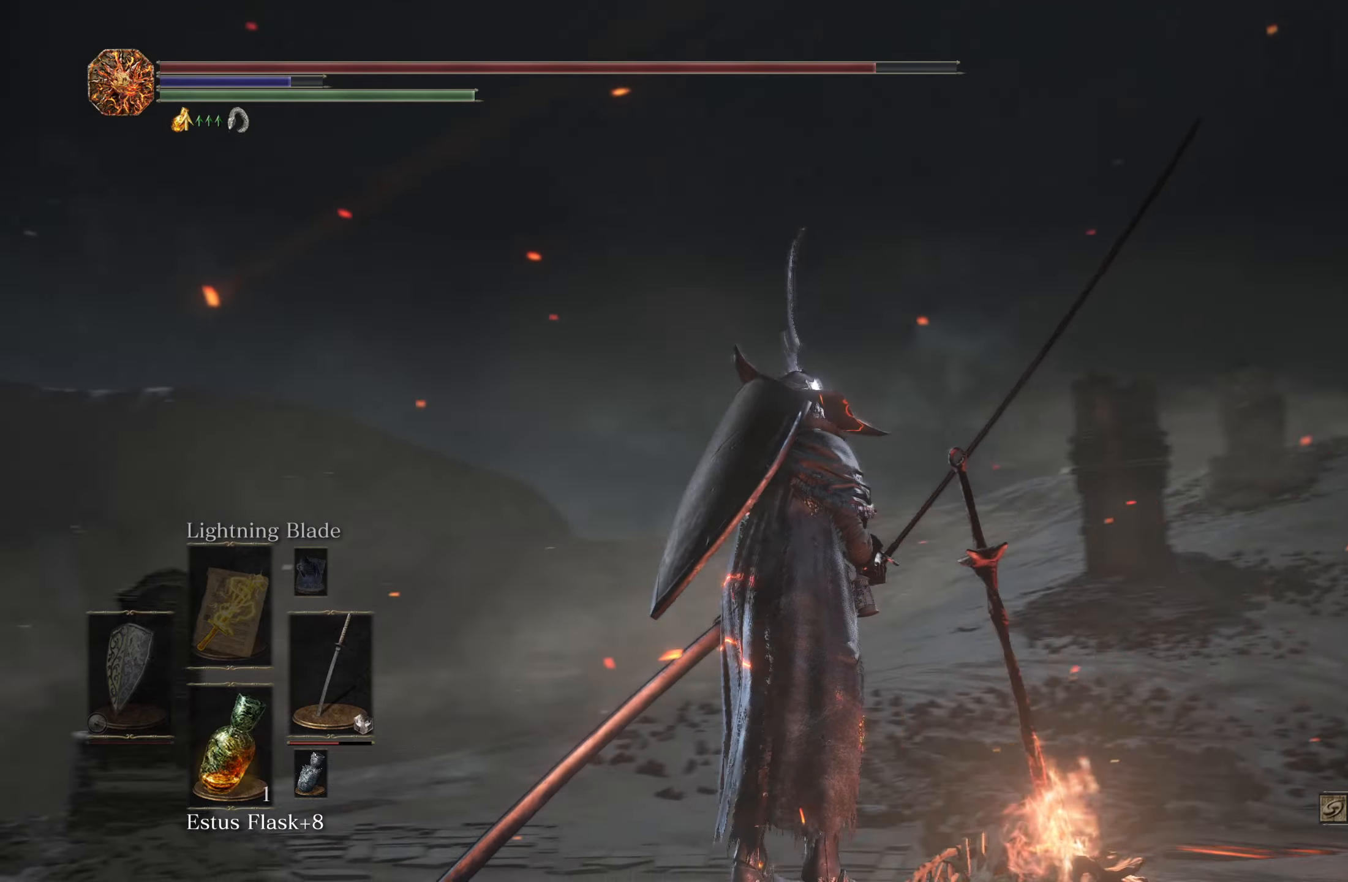
{"buttons": [], "left_stick": "up", "right_stick": "left", "events": [[300, "left_stick", "up"]]}
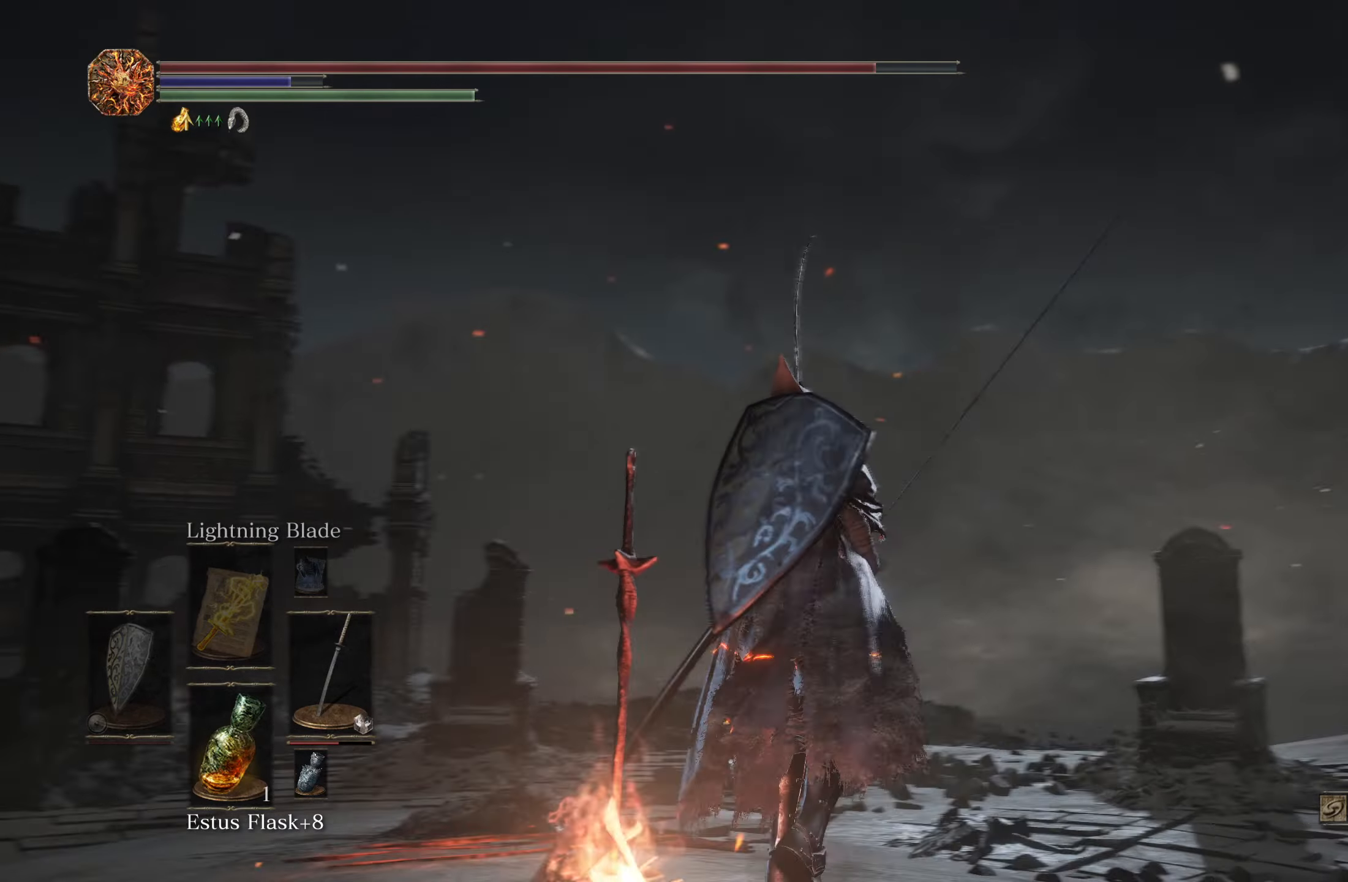
{"buttons": [], "left_stick": "up", "right_stick": "left", "events": []}
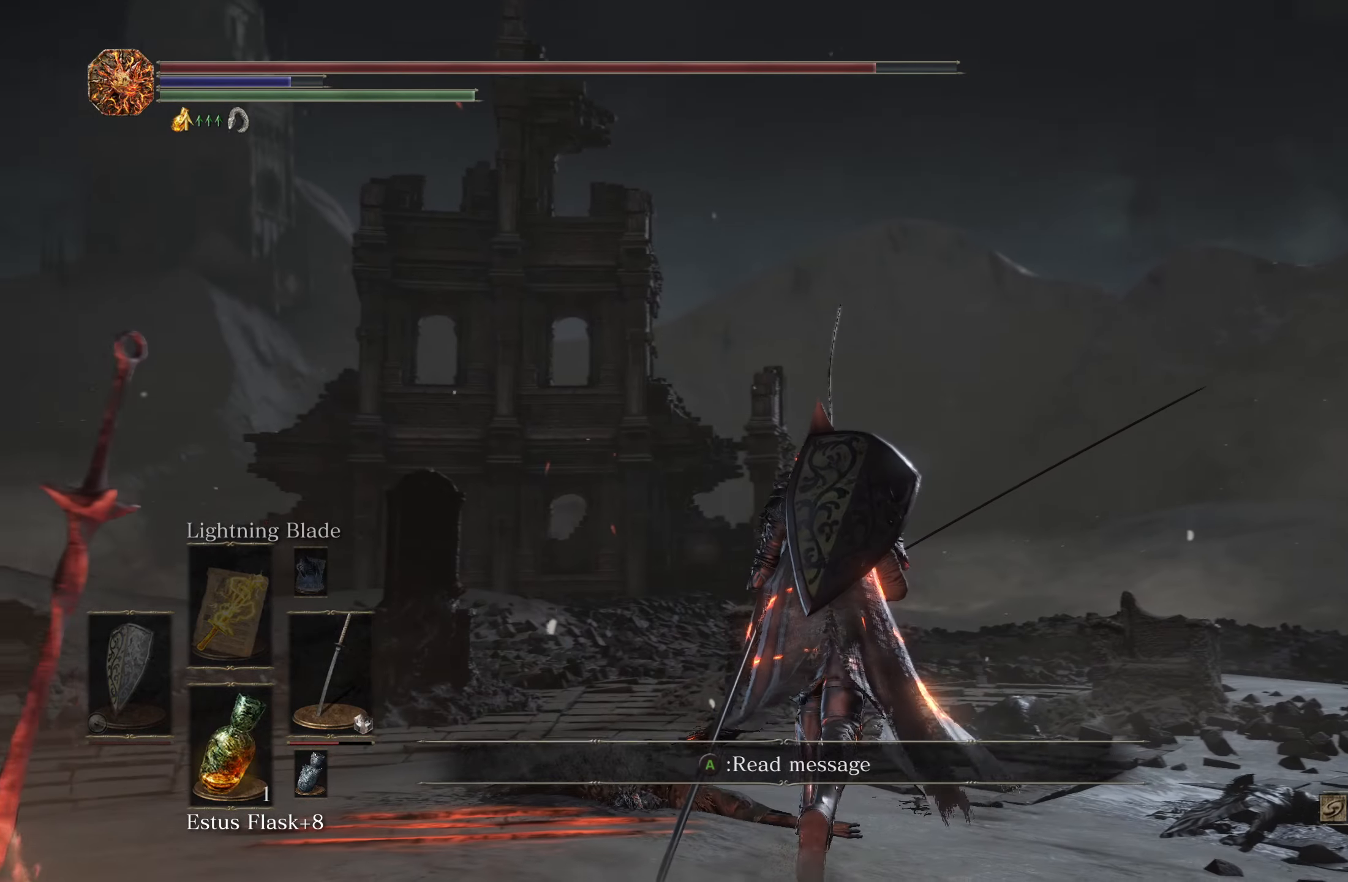
{"buttons": [], "left_stick": "center", "right_stick": "center", "events": [[133, "left_stick", "center"], [300, "right_stick", "up-left"], [417, "right_stick", "center"]]}
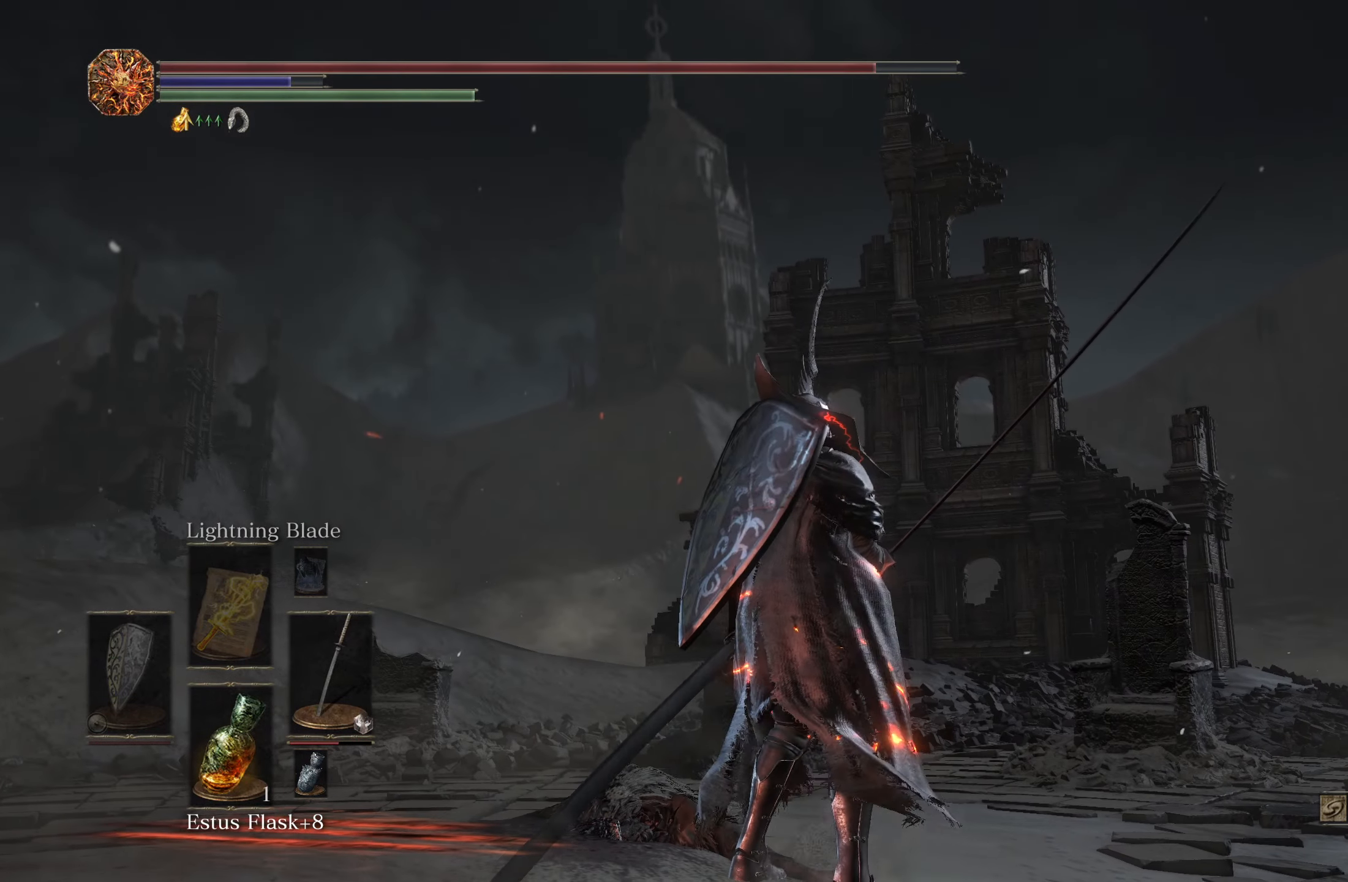
{"buttons": [], "left_stick": "center", "right_stick": "center", "events": []}
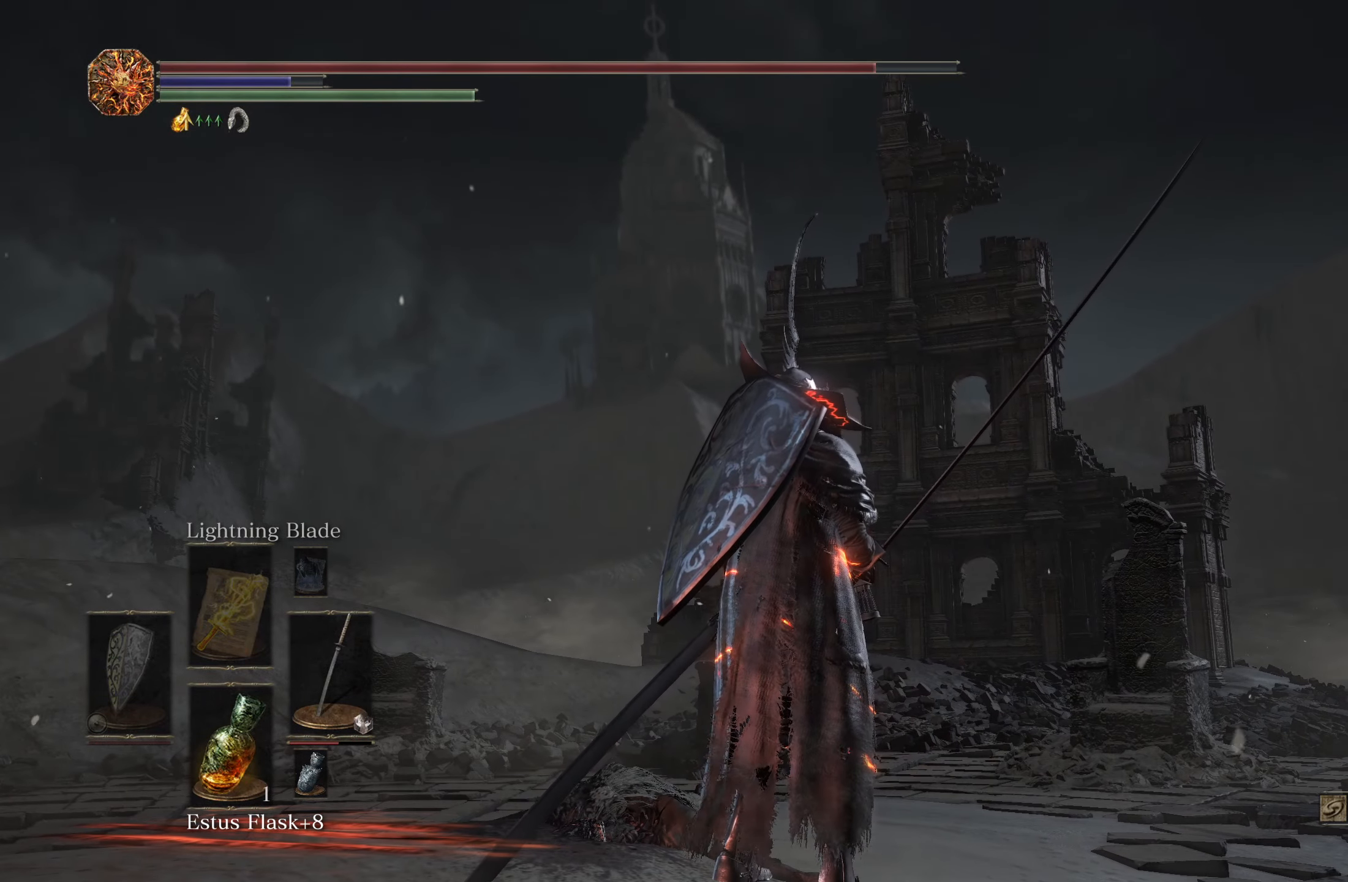
{"buttons": [], "left_stick": "center", "right_stick": "center", "events": []}
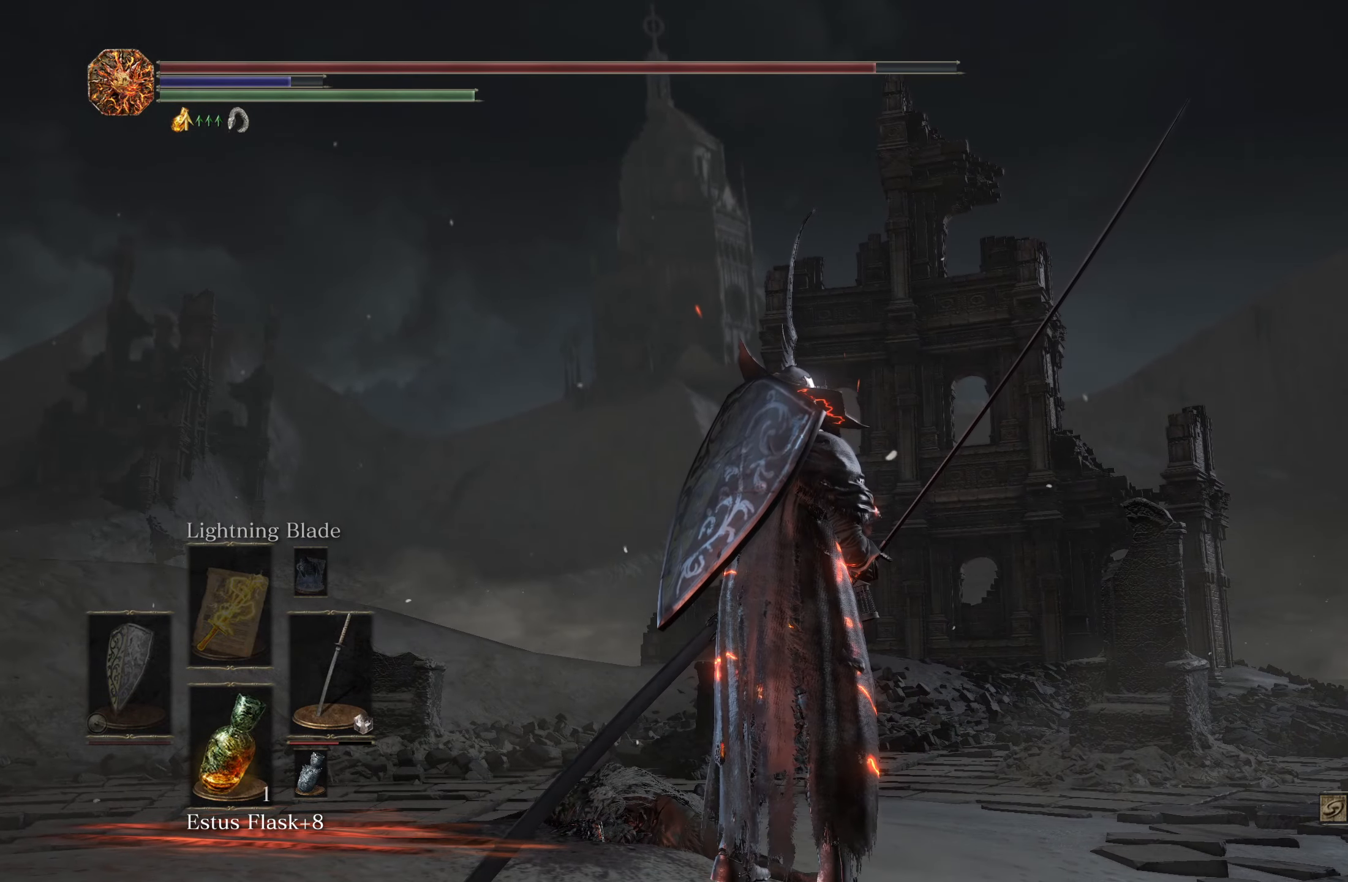
{"buttons": [], "left_stick": "center", "right_stick": "left", "events": [[150, "right_stick", "left"]]}
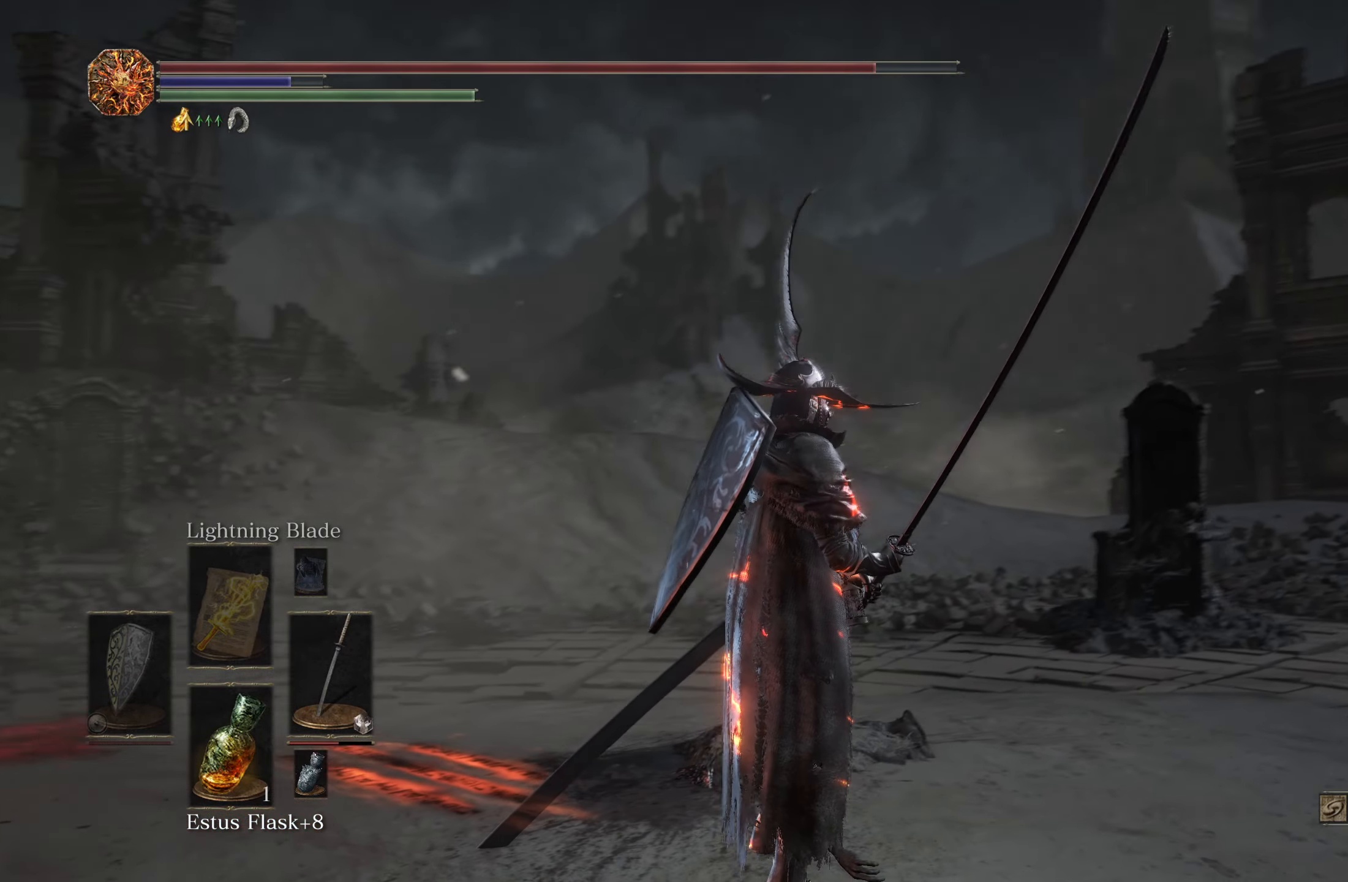
{"buttons": [], "left_stick": "up", "right_stick": "center", "events": [[50, "right_stick", "center"], [133, "left_stick", "up"]]}
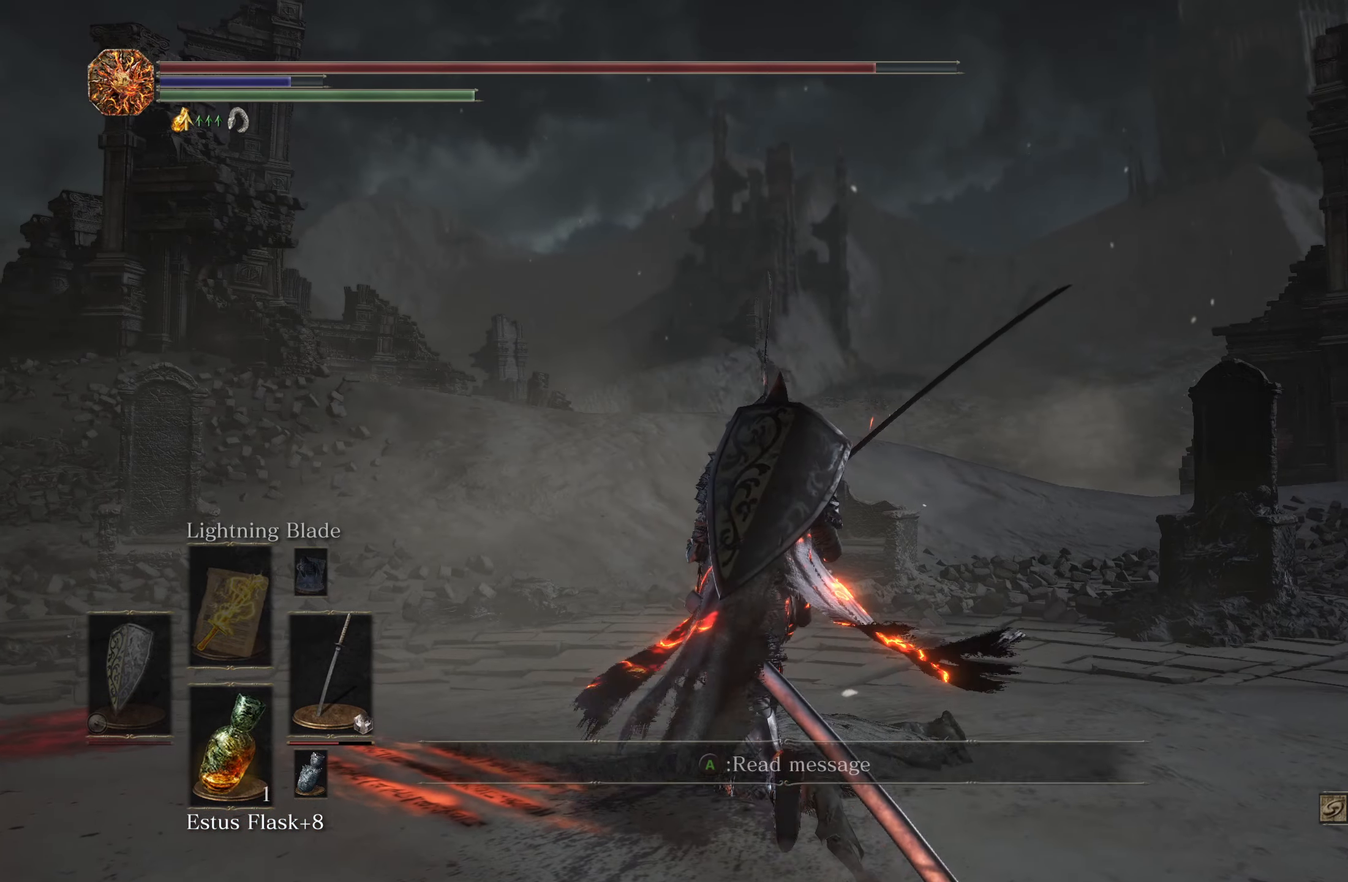
{"buttons": [], "left_stick": "up", "right_stick": "center", "events": [[267, "right_stick", "down"], [350, "right_stick", "center"]]}
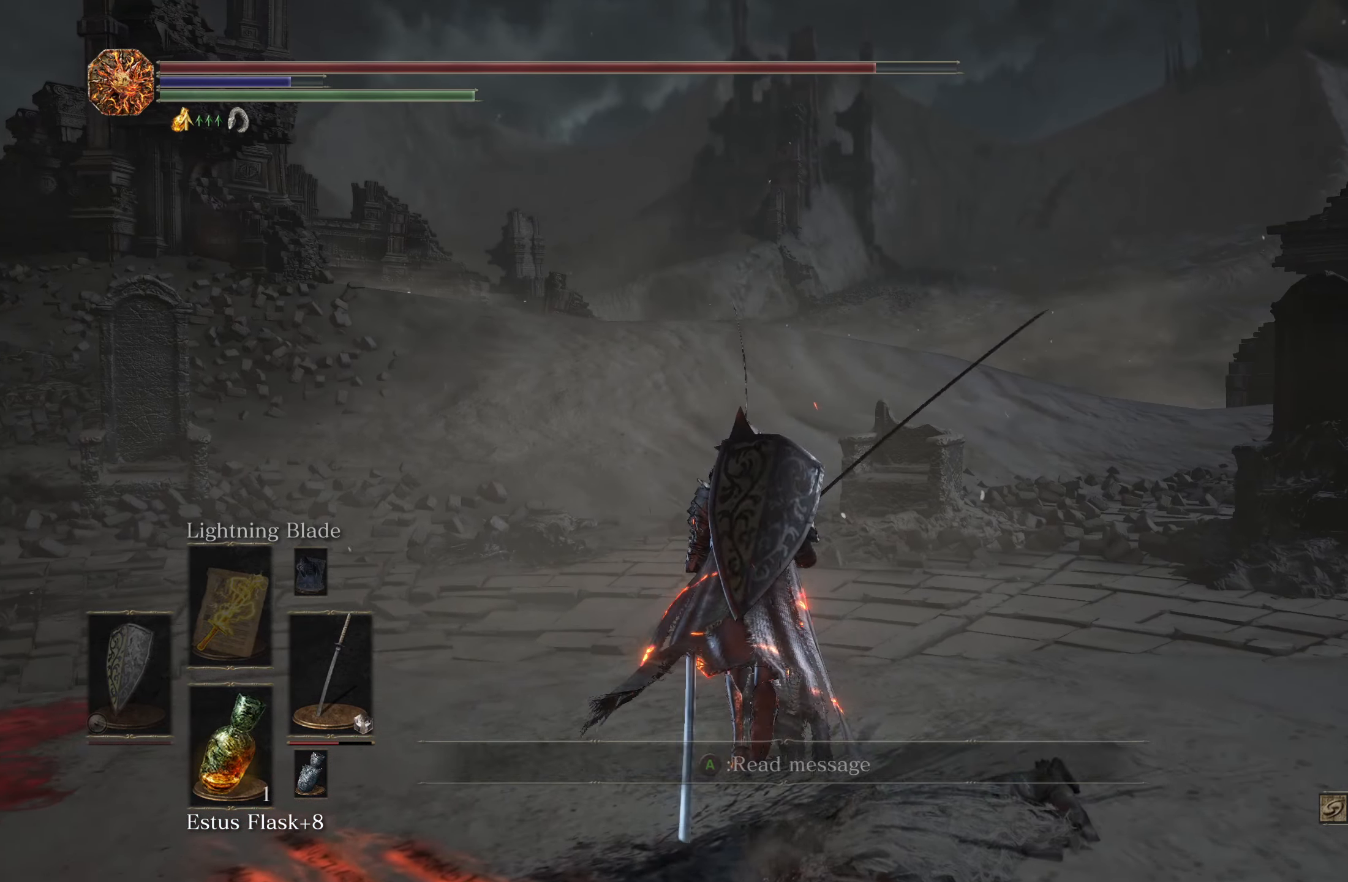
{"buttons": ["DPAD_RIGHT"], "left_stick": "center", "right_stick": "center", "events": [[17, "left_stick", "center"], [83, "START", "down"], [200, "START", "up"], [483, "DPAD_RIGHT", "down"]]}
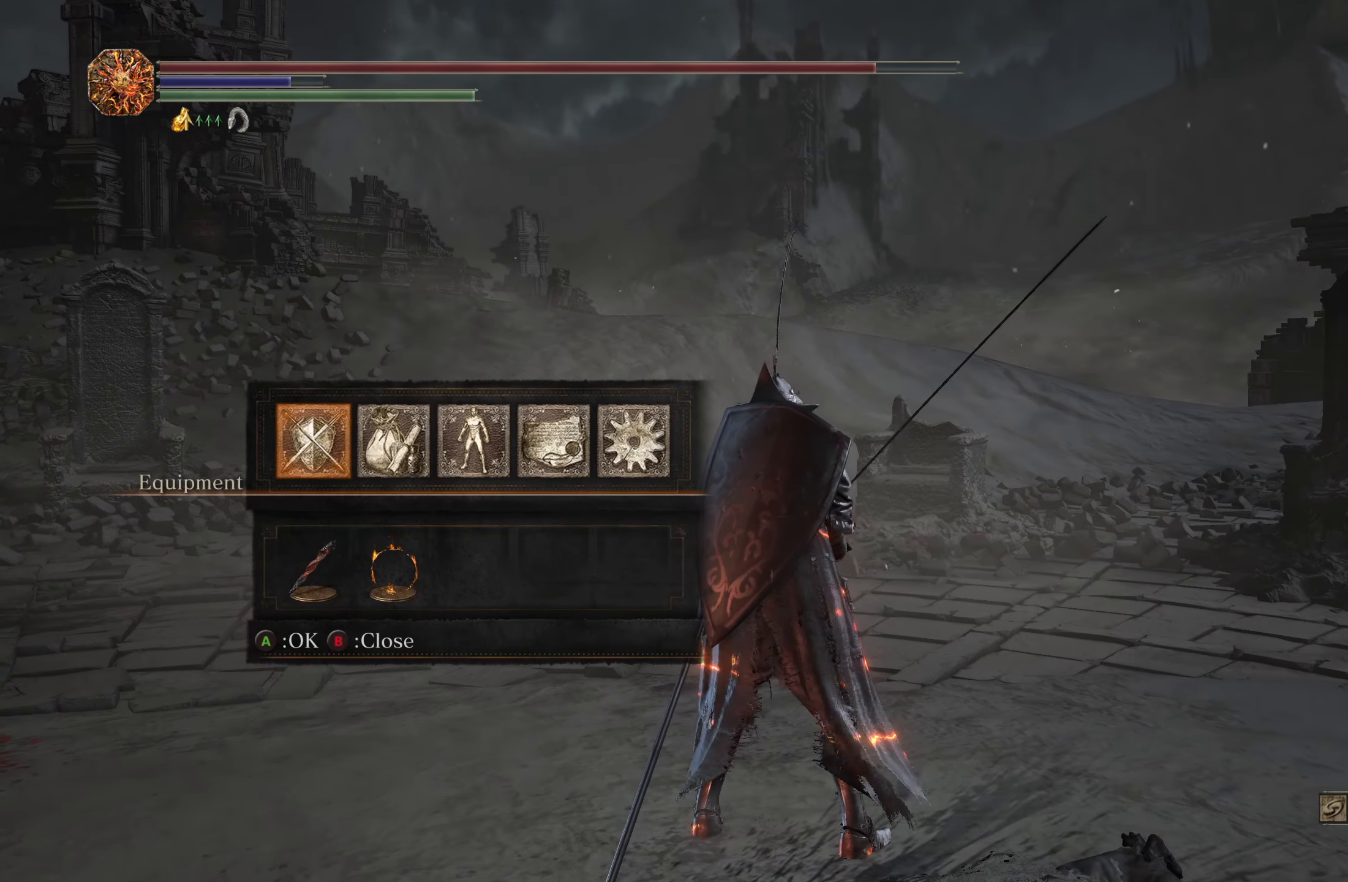
{"buttons": [], "left_stick": "center", "right_stick": "center", "events": [[83, "DPAD_RIGHT", "up"], [150, "A", "down"], [250, "A", "up"]]}
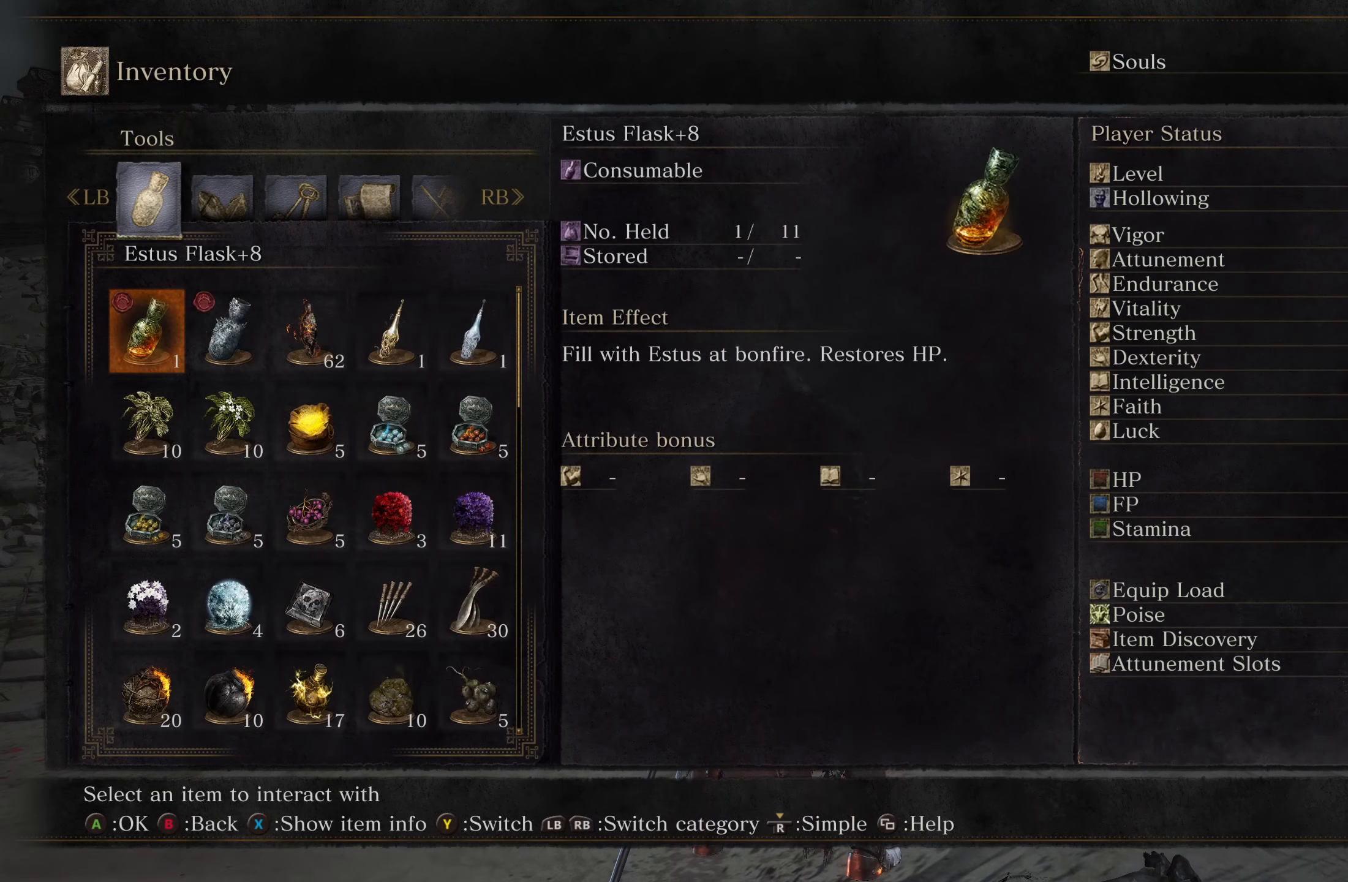
{"buttons": [], "left_stick": "center", "right_stick": "center", "events": [[34, "R1", "down"], [184, "R1", "up"]]}
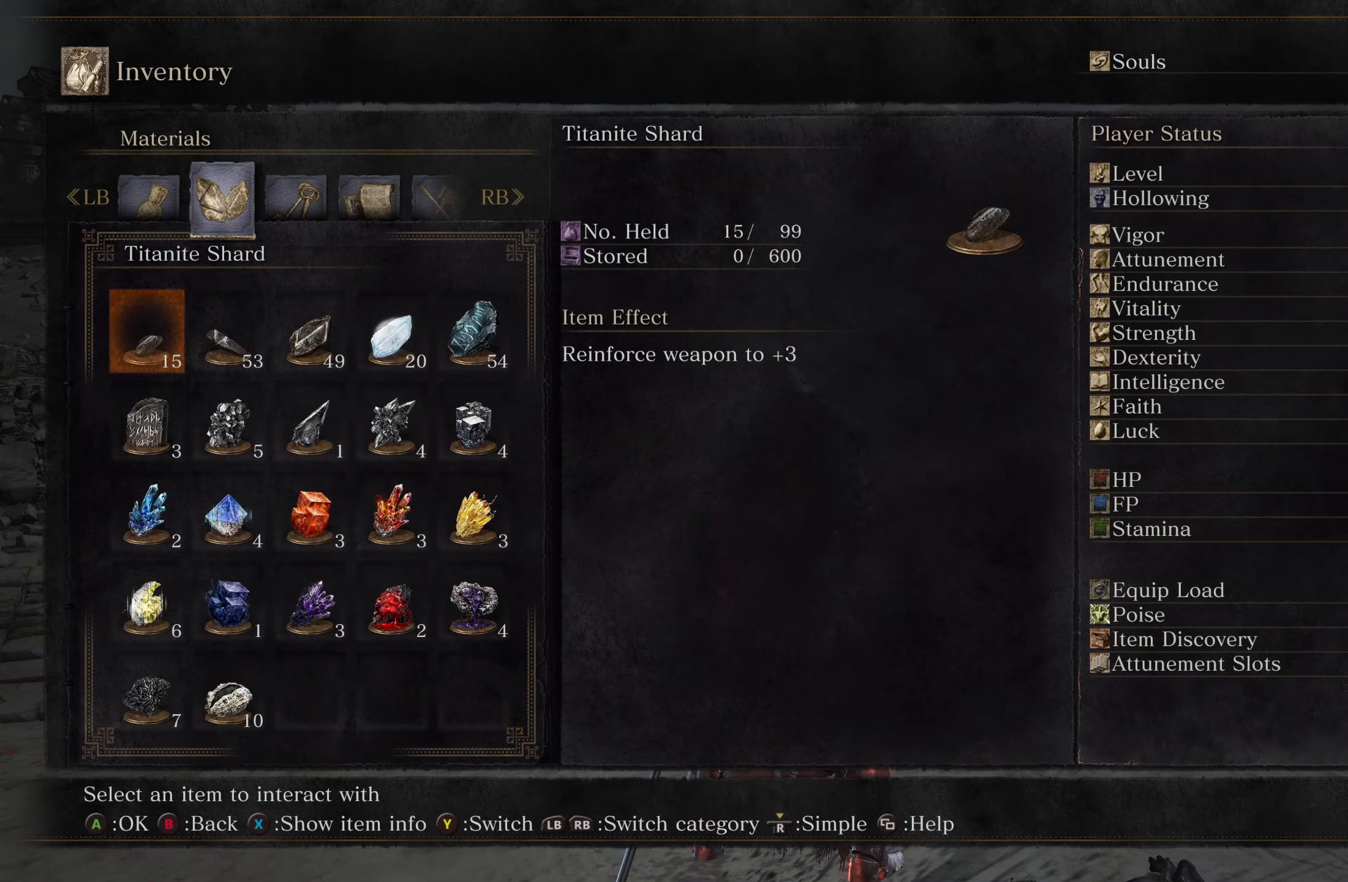
{"buttons": [], "left_stick": "center", "right_stick": "center", "events": [[100, "R1", "down"], [234, "R1", "up"]]}
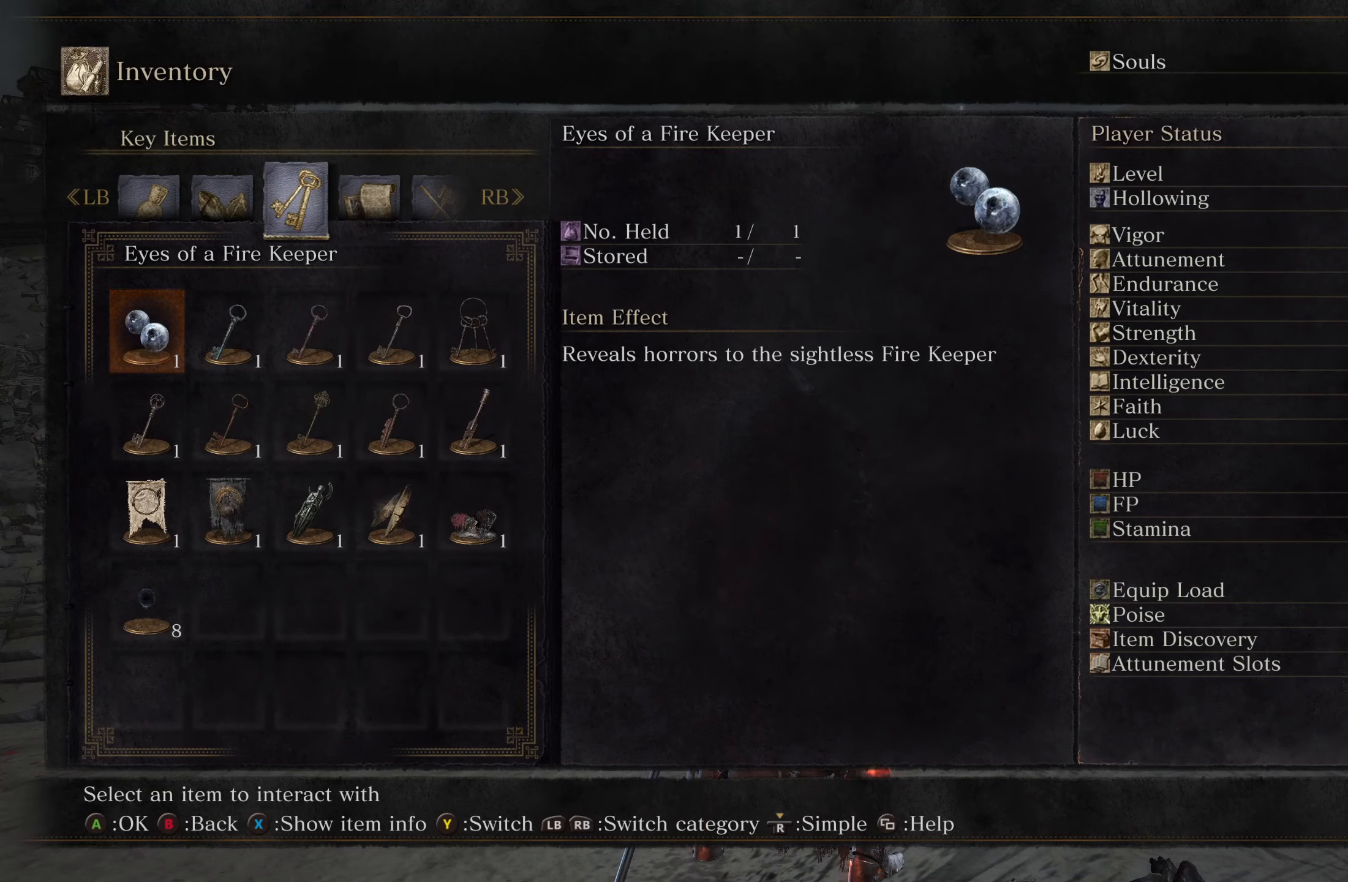
{"buttons": ["DPAD_DOWN"], "left_stick": "center", "right_stick": "center", "events": [[484, "DPAD_DOWN", "down"]]}
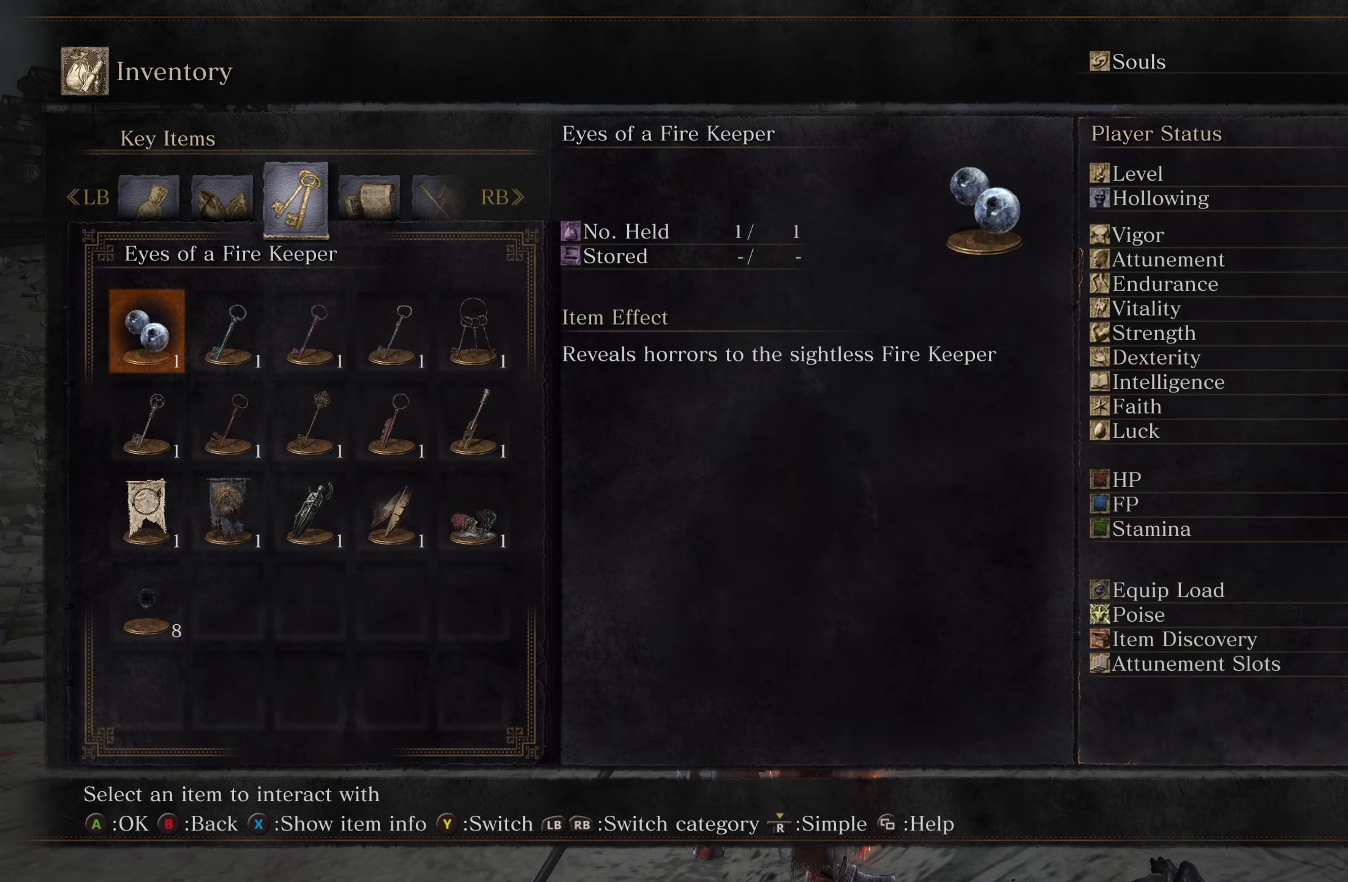
{"buttons": [], "left_stick": "center", "right_stick": "center", "events": [[84, "DPAD_DOWN", "up"], [167, "DPAD_DOWN", "down"], [267, "DPAD_DOWN", "up"], [350, "DPAD_DOWN", "down"], [434, "DPAD_DOWN", "up"]]}
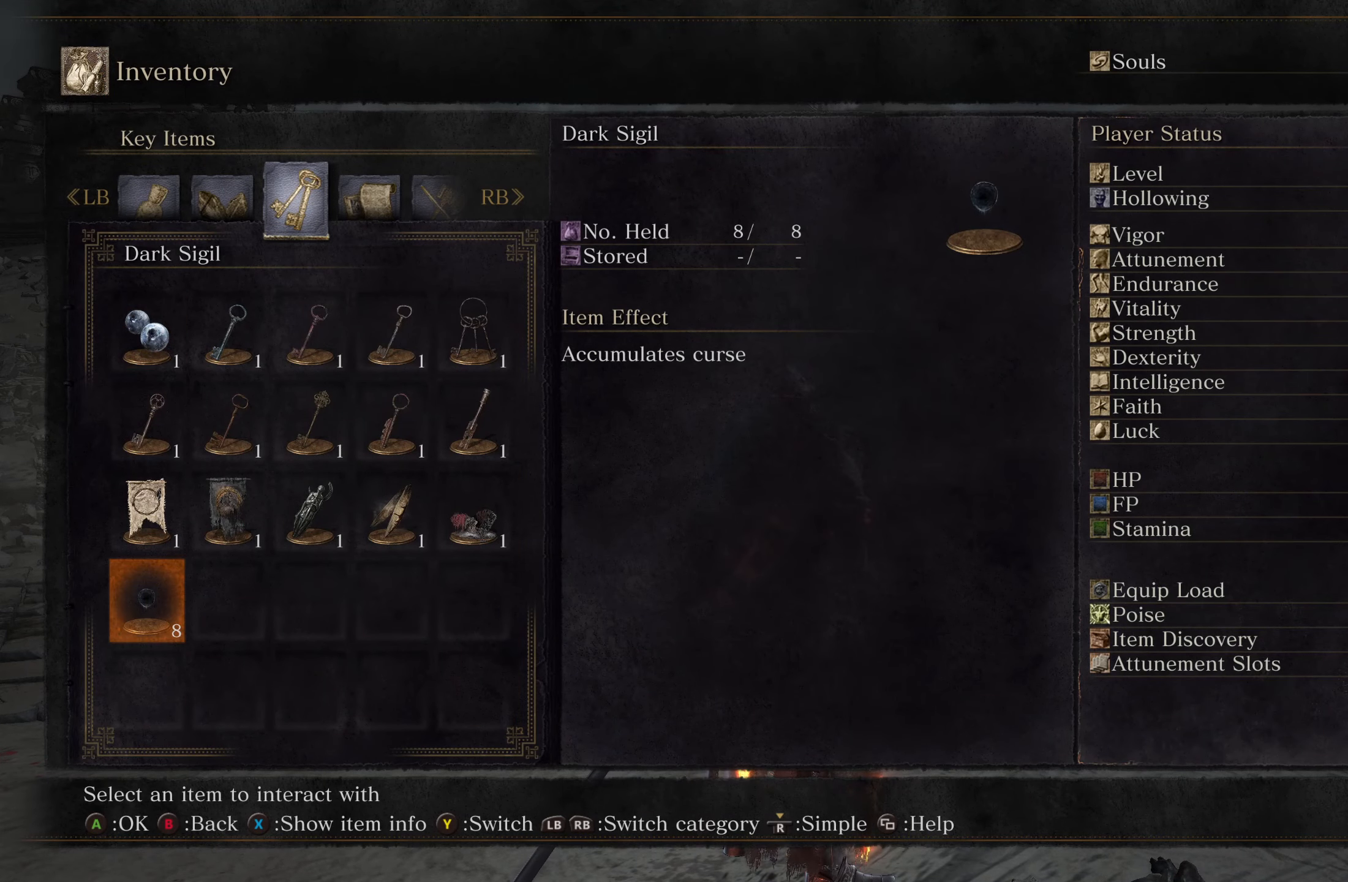
{"buttons": [], "left_stick": "center", "right_stick": "center", "events": [[34, "DPAD_LEFT", "down"], [167, "DPAD_LEFT", "up"]]}
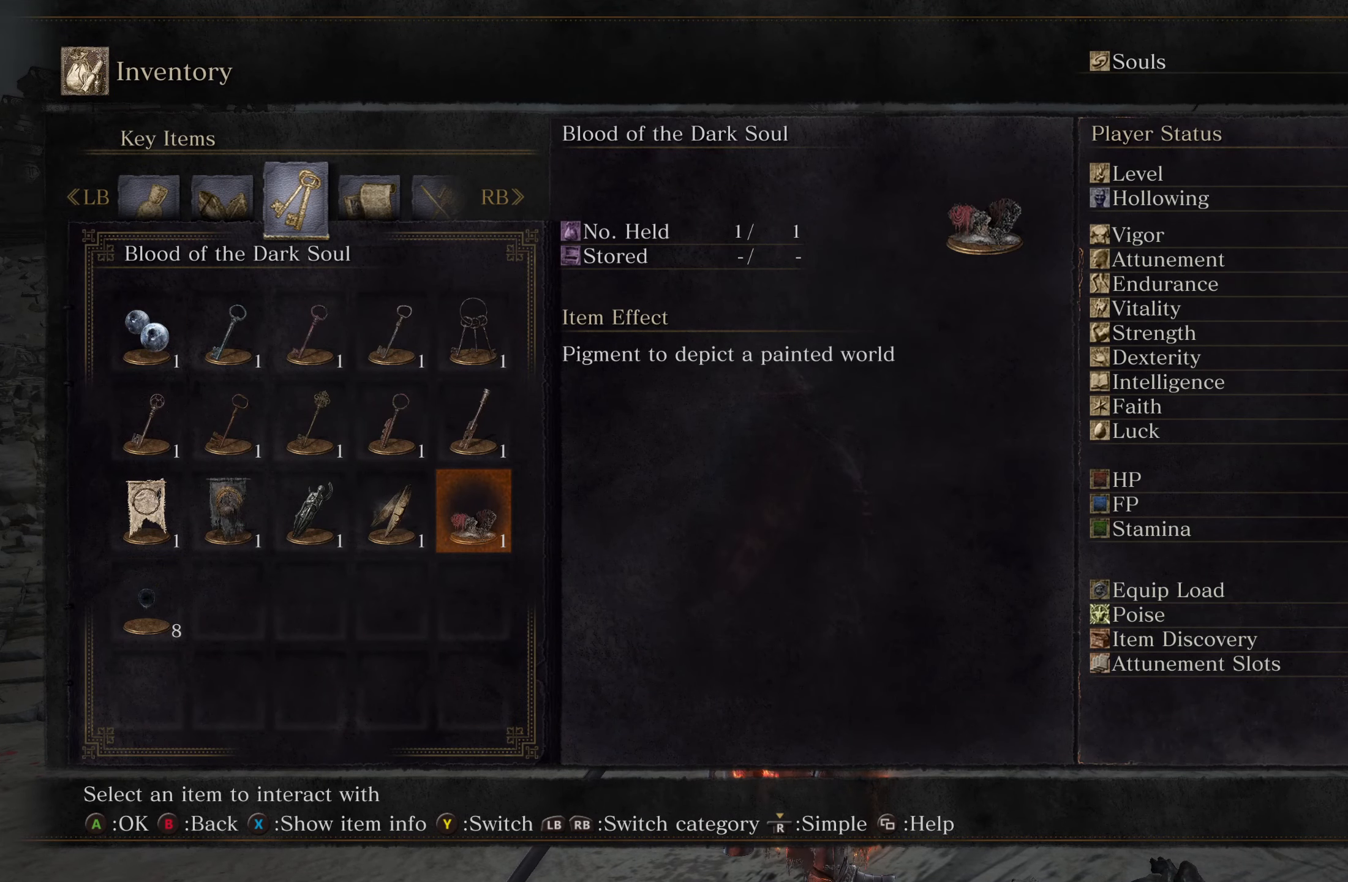
{"buttons": [], "left_stick": "center", "right_stick": "center", "events": []}
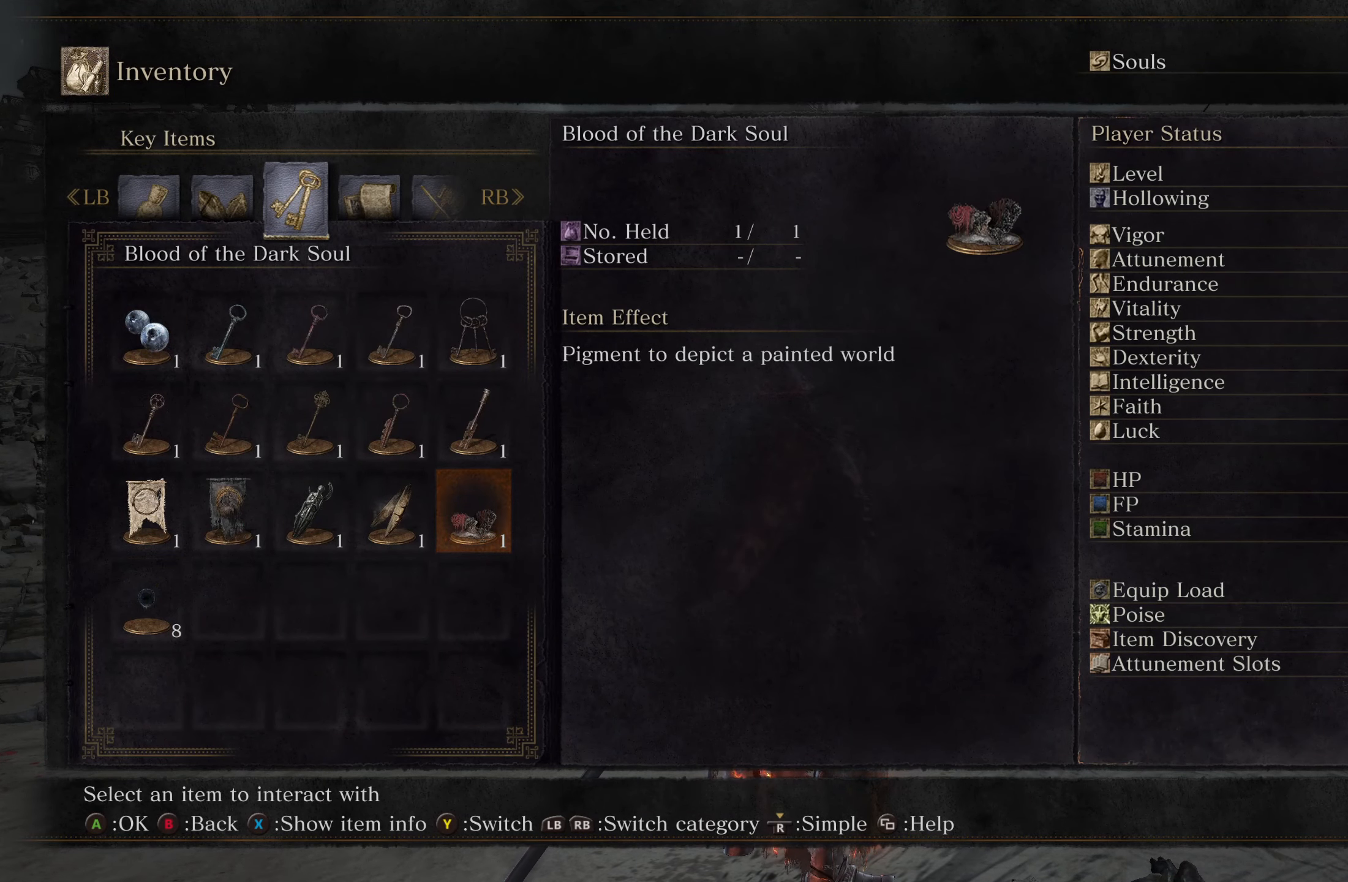
{"buttons": [], "left_stick": "center", "right_stick": "center", "events": []}
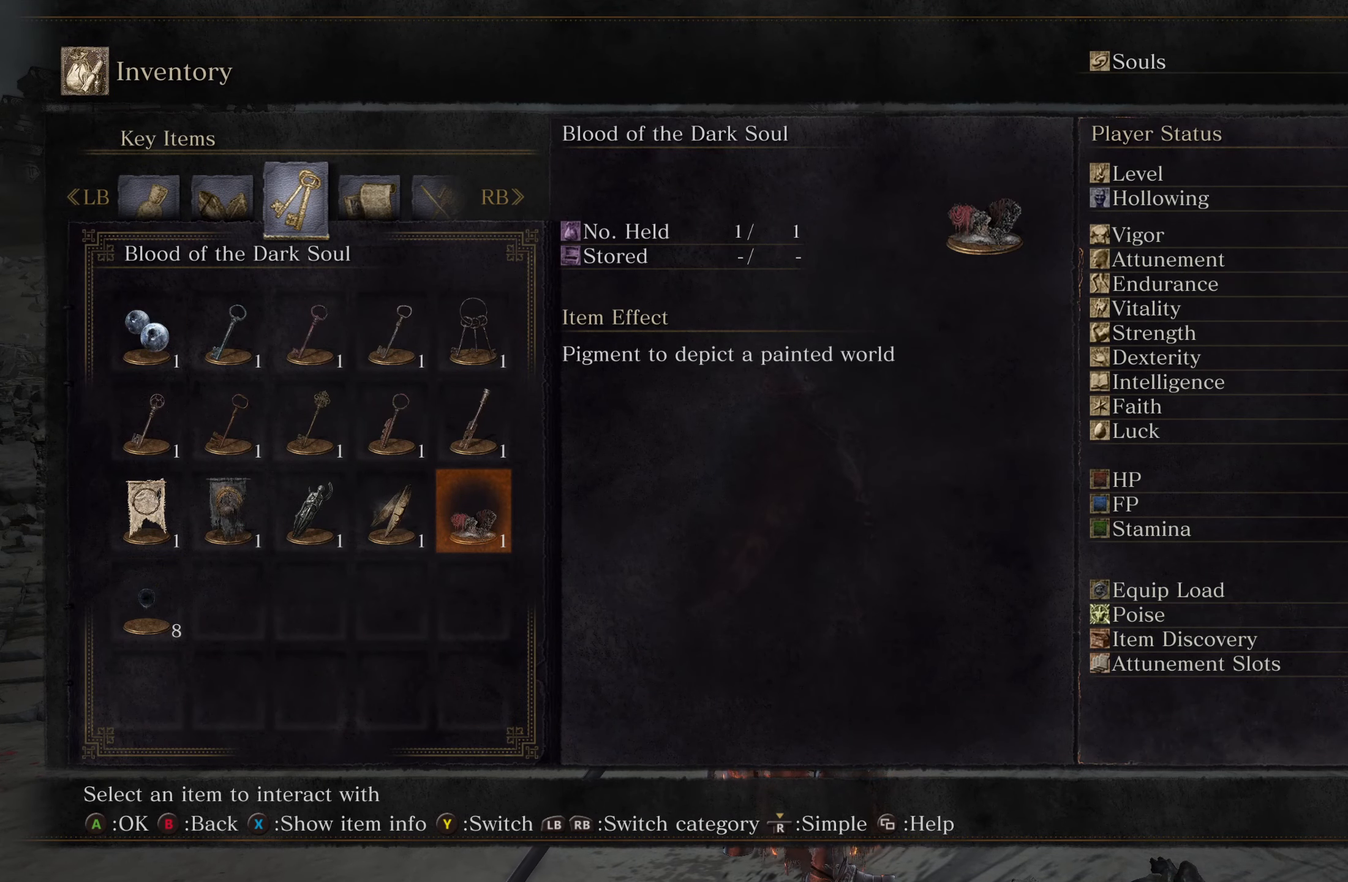
{"buttons": [], "left_stick": "center", "right_stick": "center", "events": []}
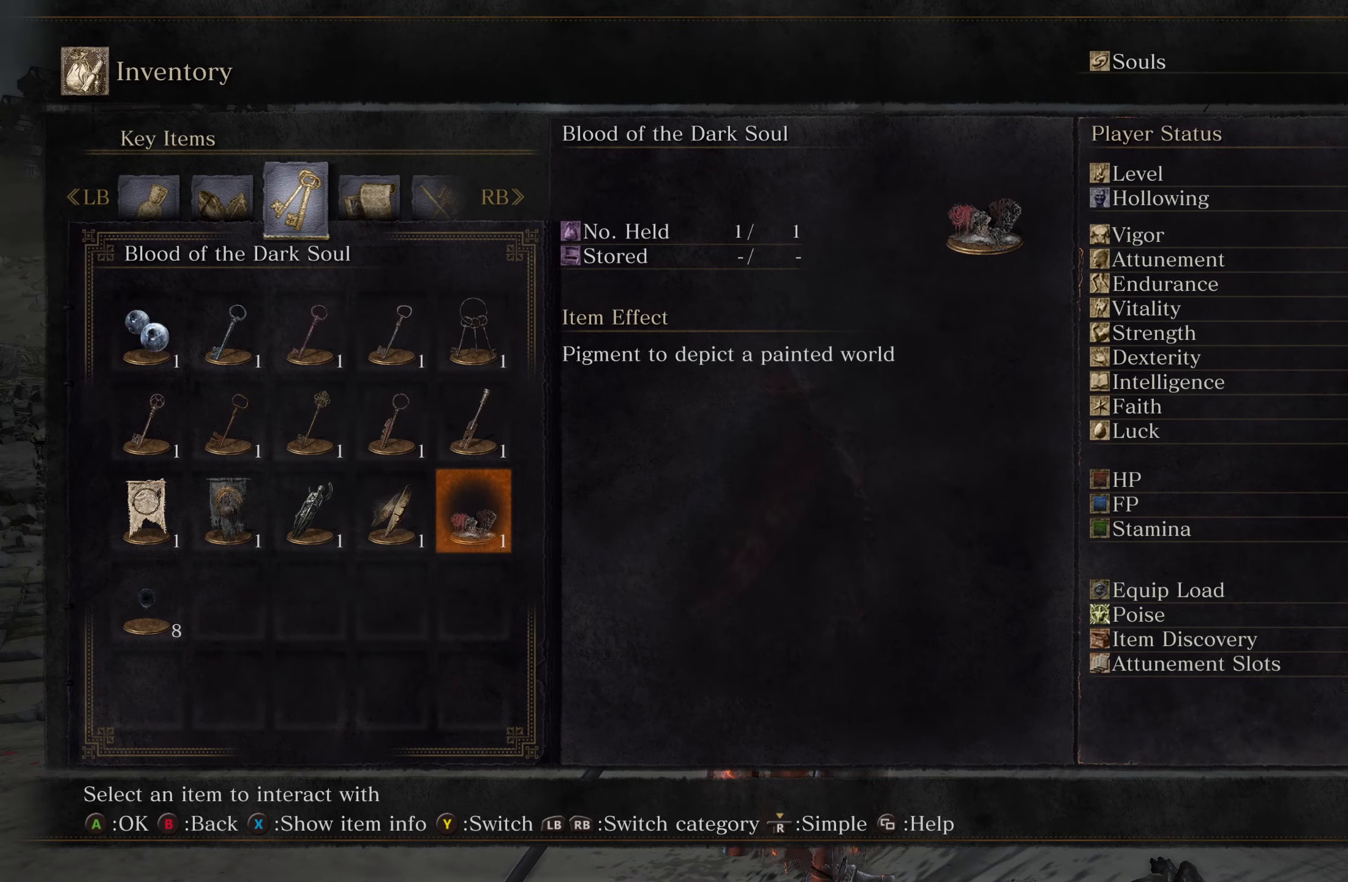
{"buttons": [], "left_stick": "center", "right_stick": "center", "events": [[350, "X", "down"], [484, "X", "up"]]}